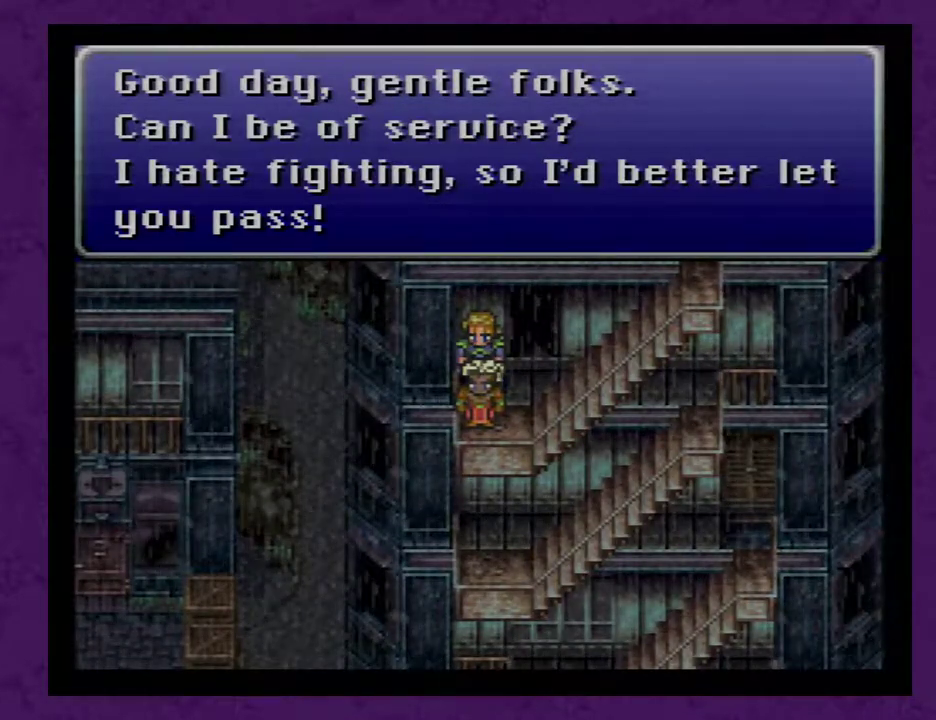
Gameplay with a controller (Nintendo layout); each line is a JSON object with the inputs held at the frame after it. "events" lists button and stick changes between this image and that frame as [ms after this image, input, new state], when the widget could be followed in between. Not read: L3 R3.
{"buttons": [], "events": [[350, "A", "down"], [417, "A", "up"]]}
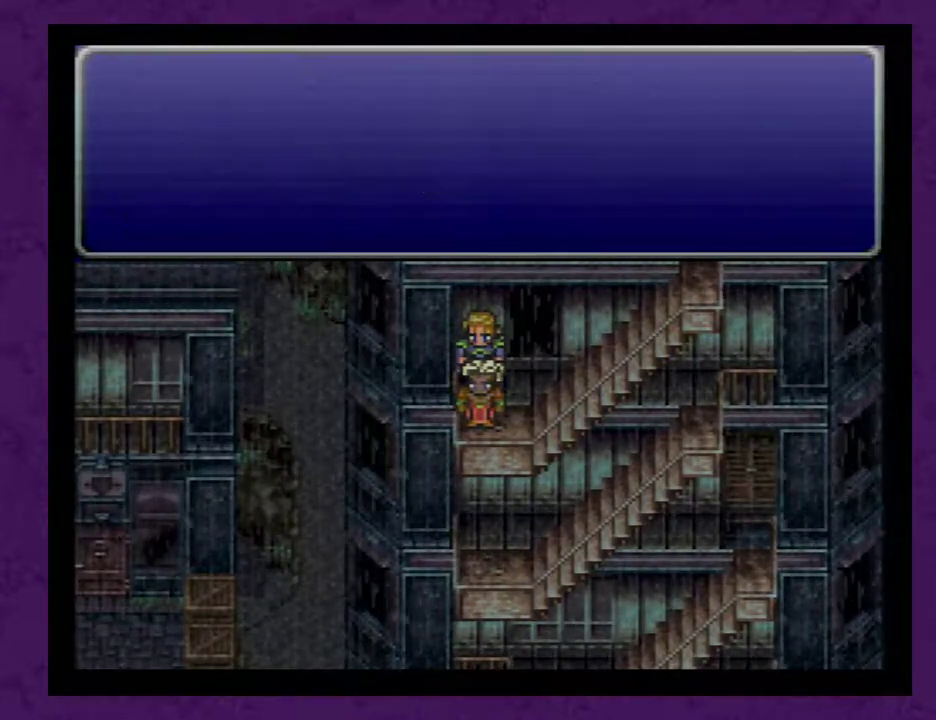
{"buttons": [], "events": []}
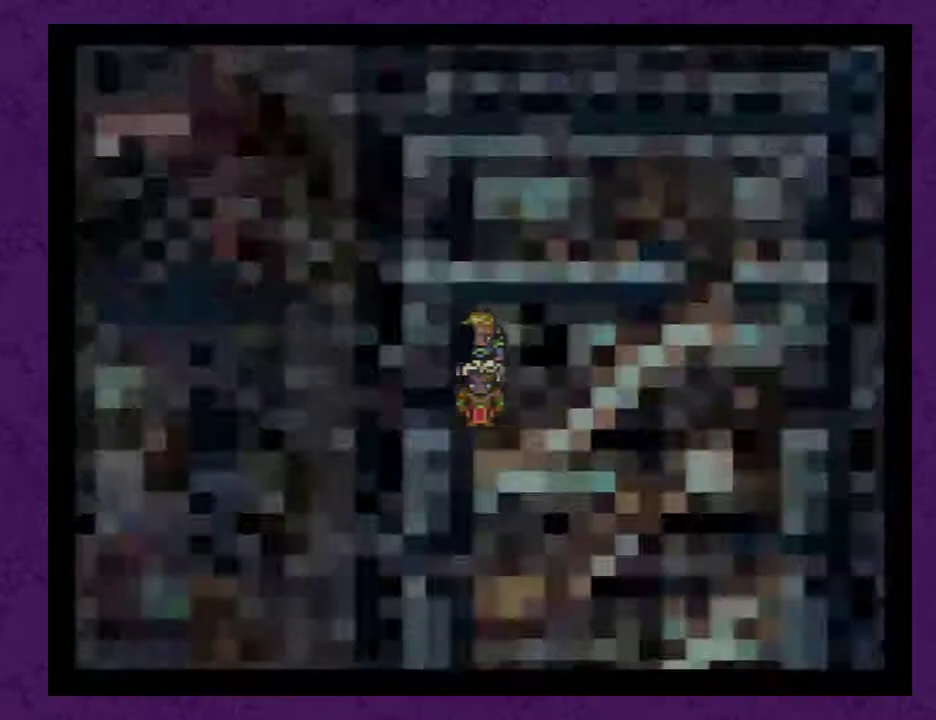
{"buttons": [], "events": []}
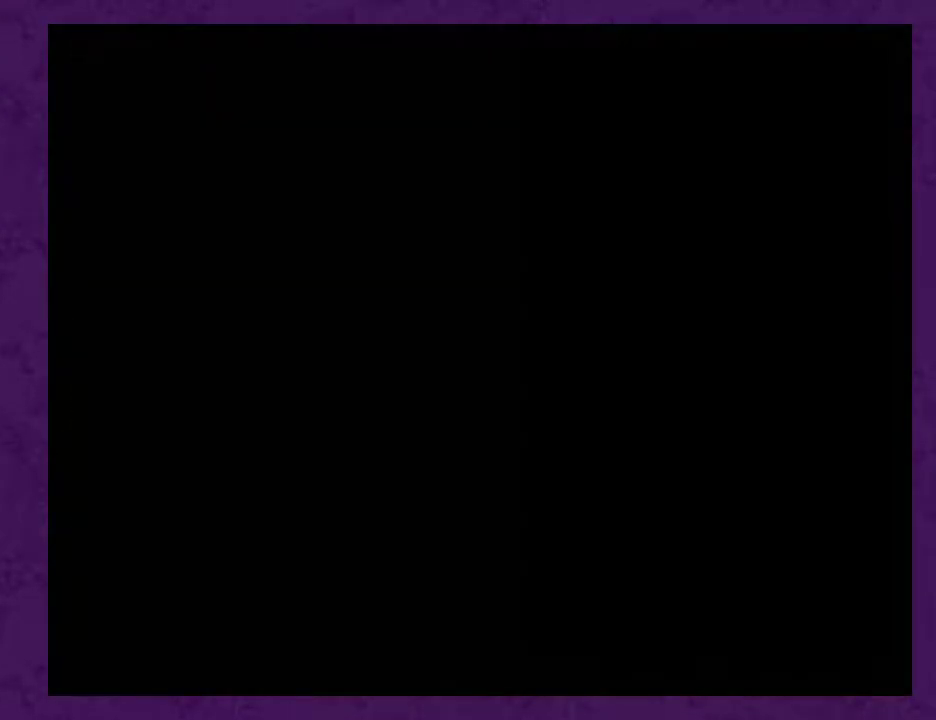
{"buttons": [], "events": []}
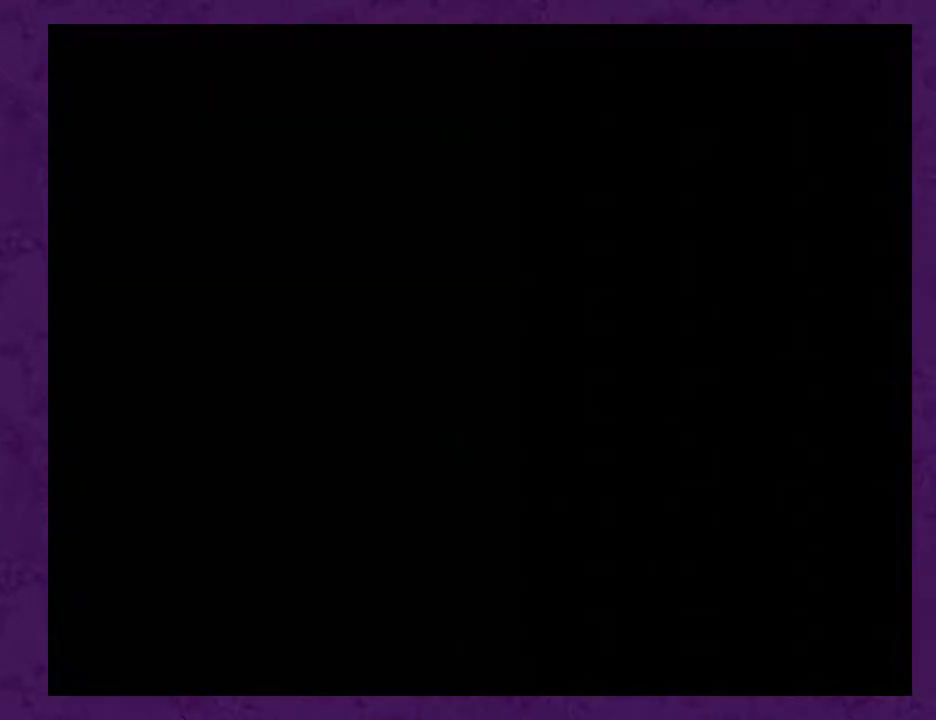
{"buttons": [], "events": []}
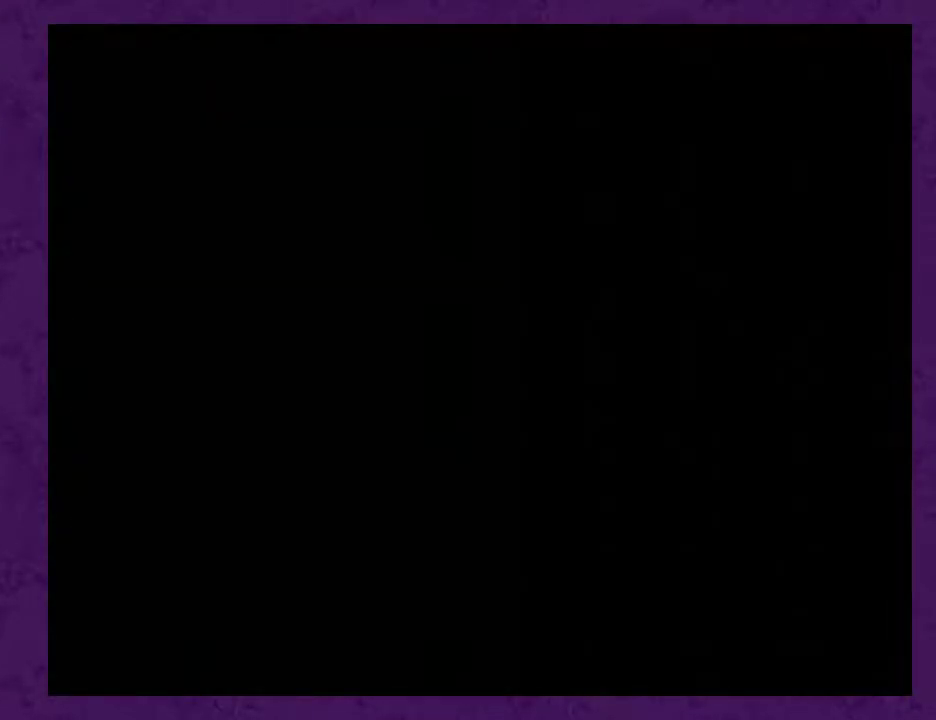
{"buttons": [], "events": []}
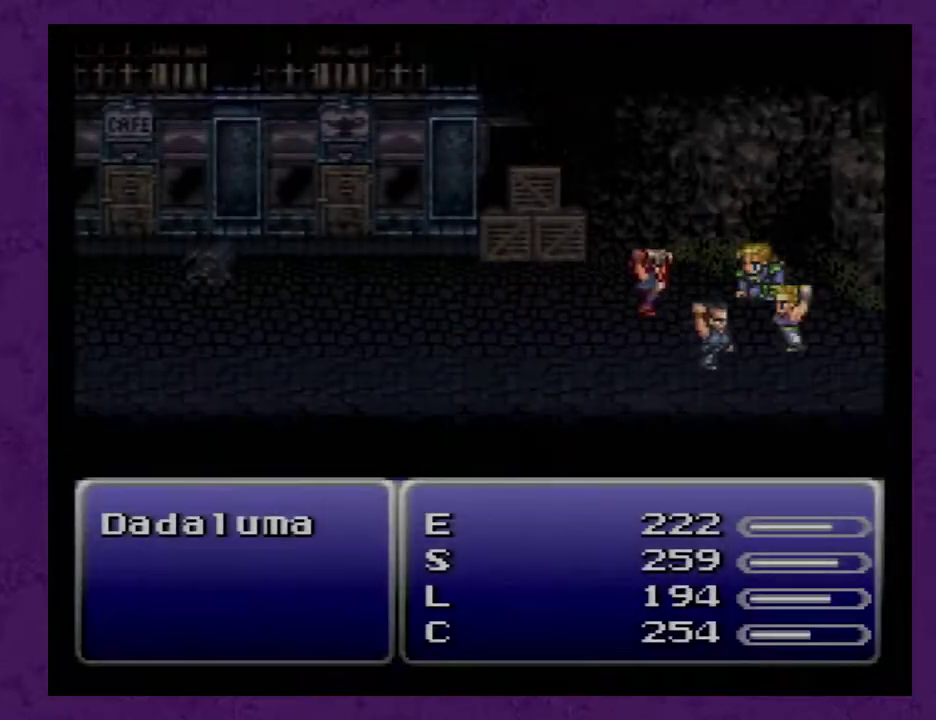
{"buttons": [], "events": []}
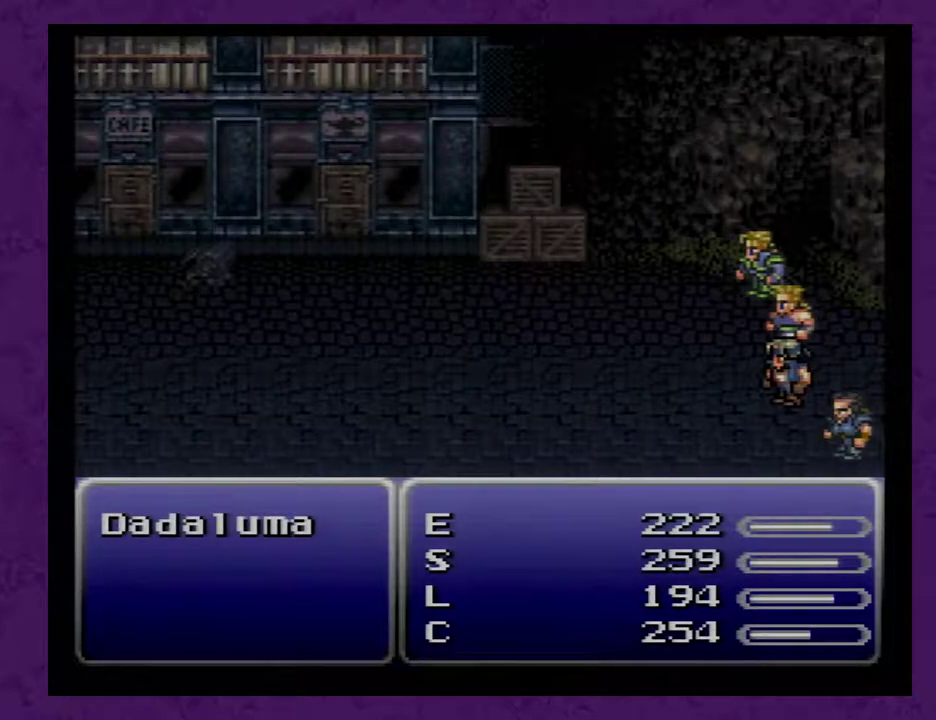
{"buttons": [], "events": []}
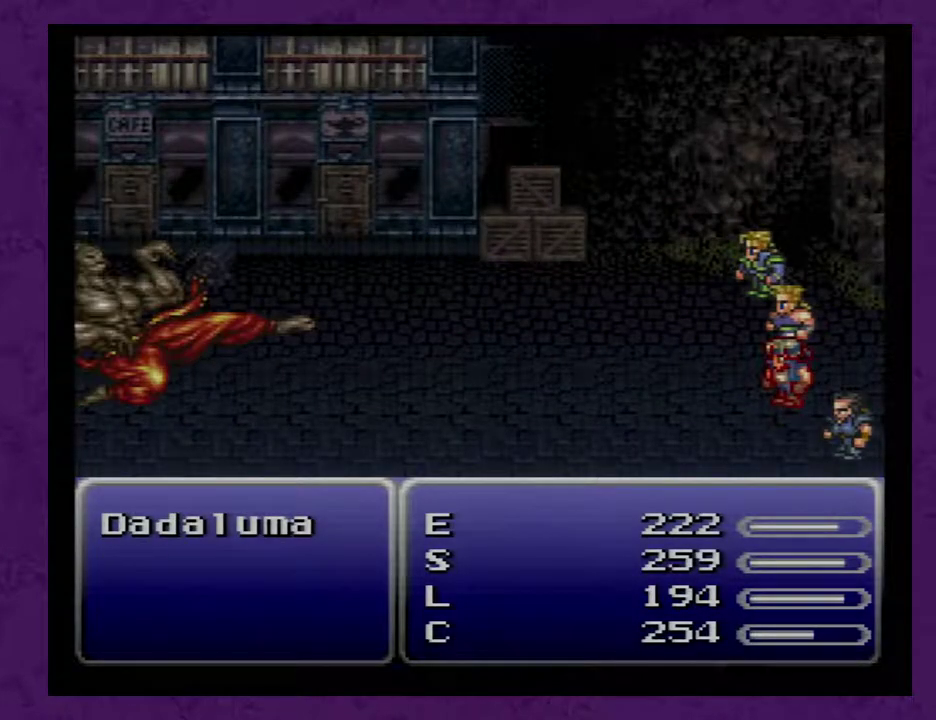
{"buttons": [], "events": []}
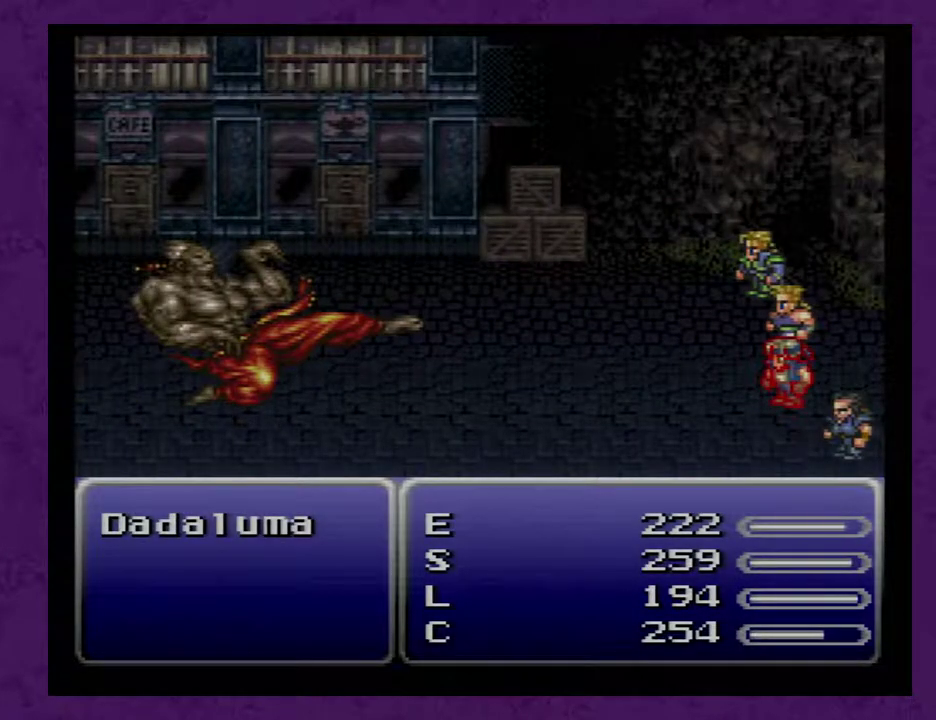
{"buttons": [], "events": []}
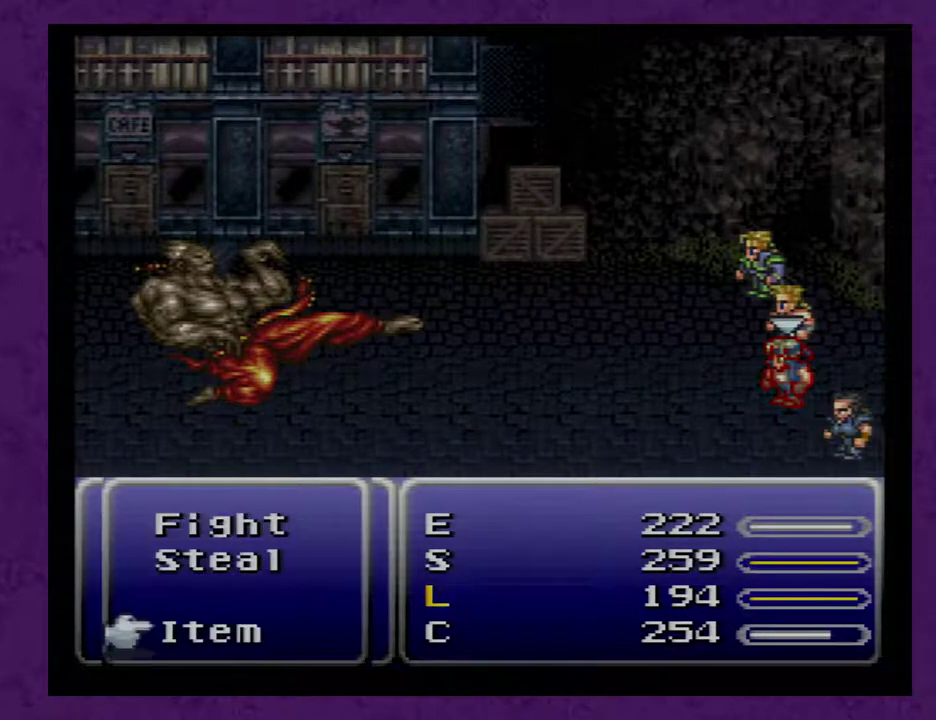
{"buttons": ["START"], "events": [[433, "START", "down"]]}
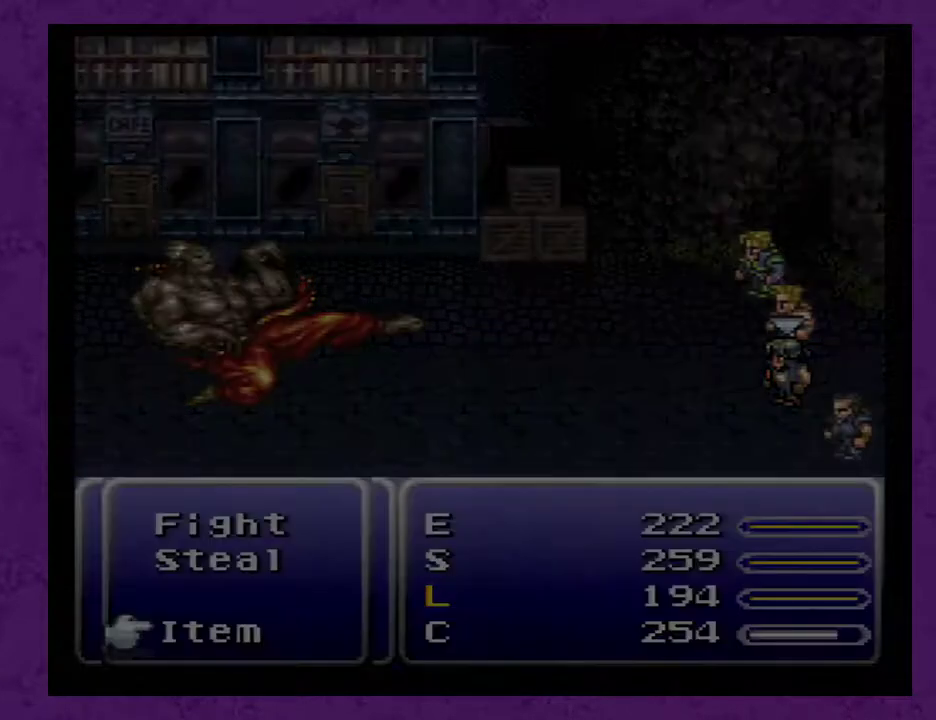
{"buttons": [], "events": [[83, "START", "up"]]}
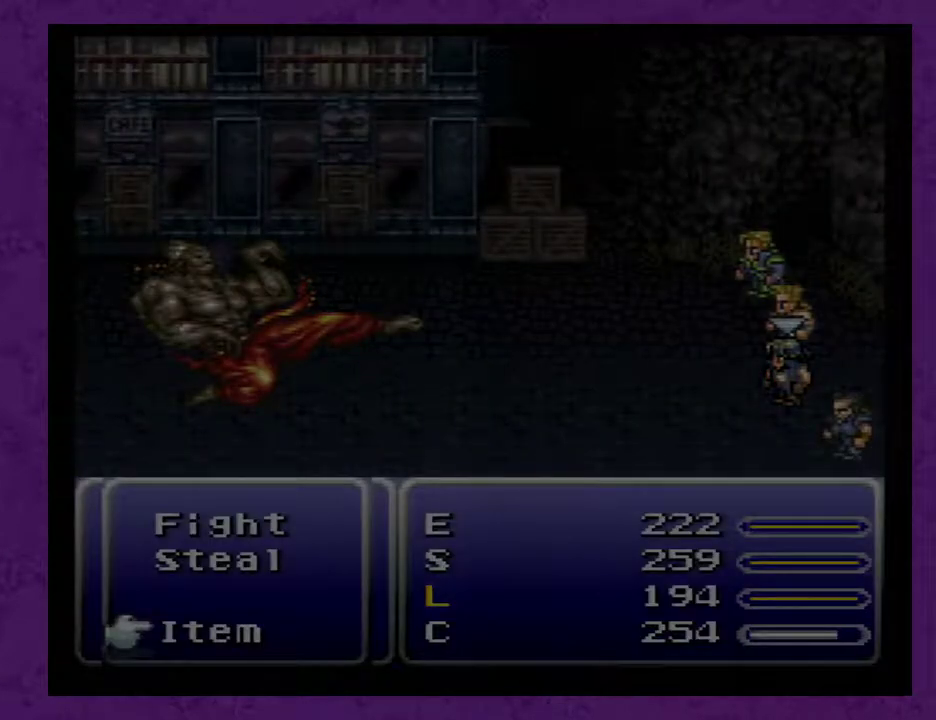
{"buttons": [], "events": []}
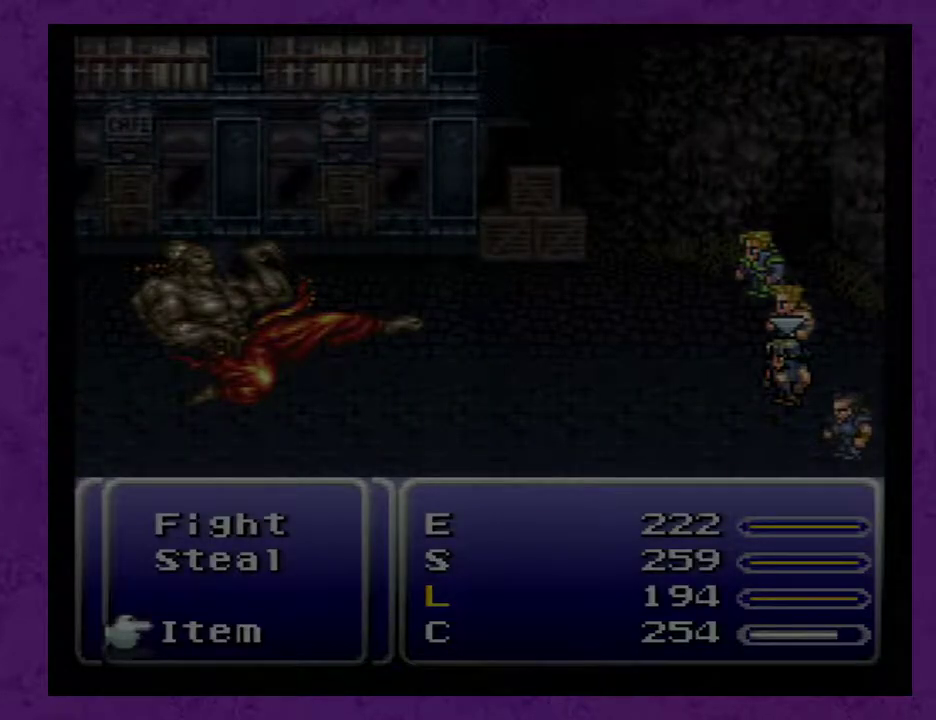
{"buttons": [], "events": []}
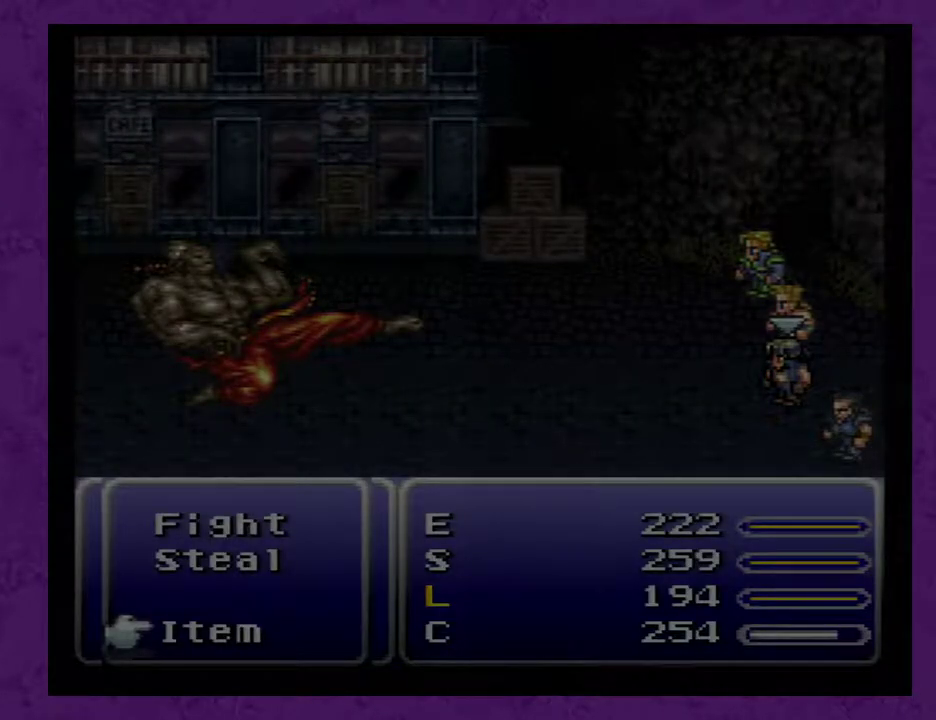
{"buttons": [], "events": []}
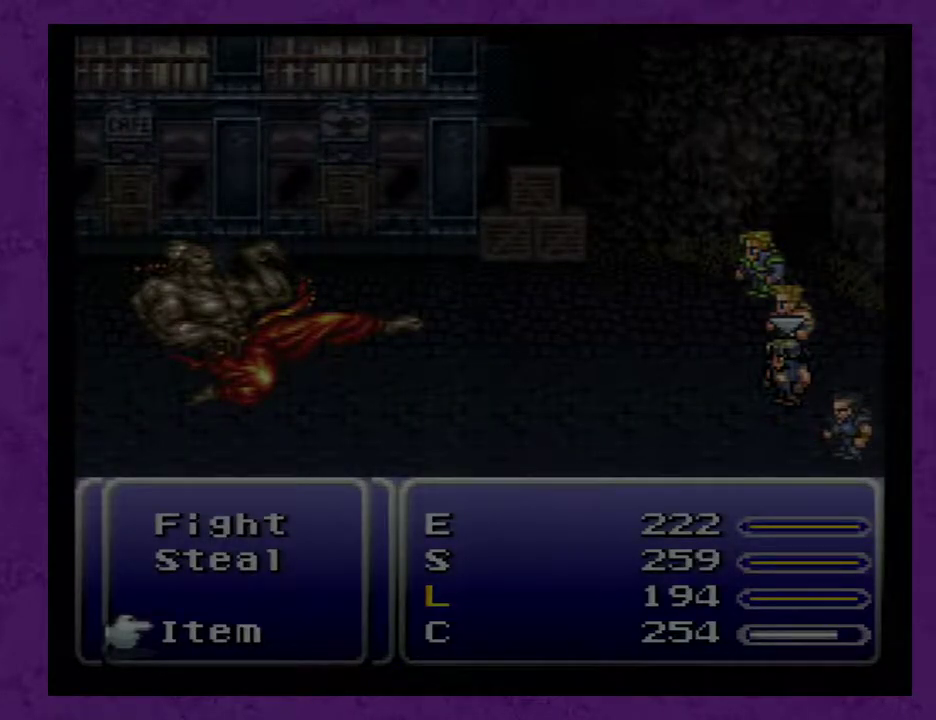
{"buttons": [], "events": []}
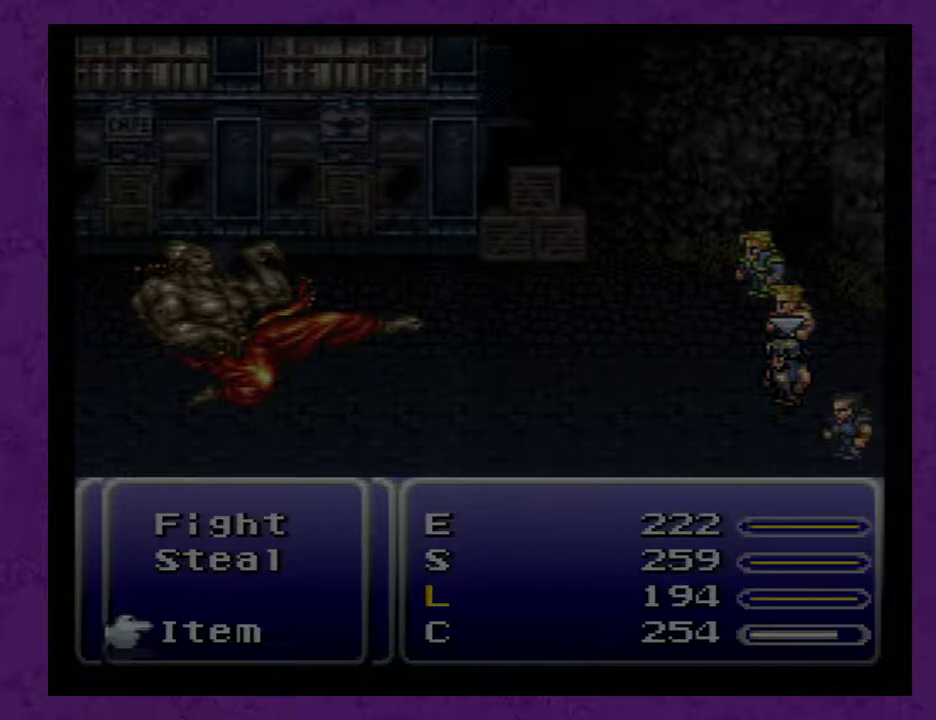
{"buttons": [], "events": []}
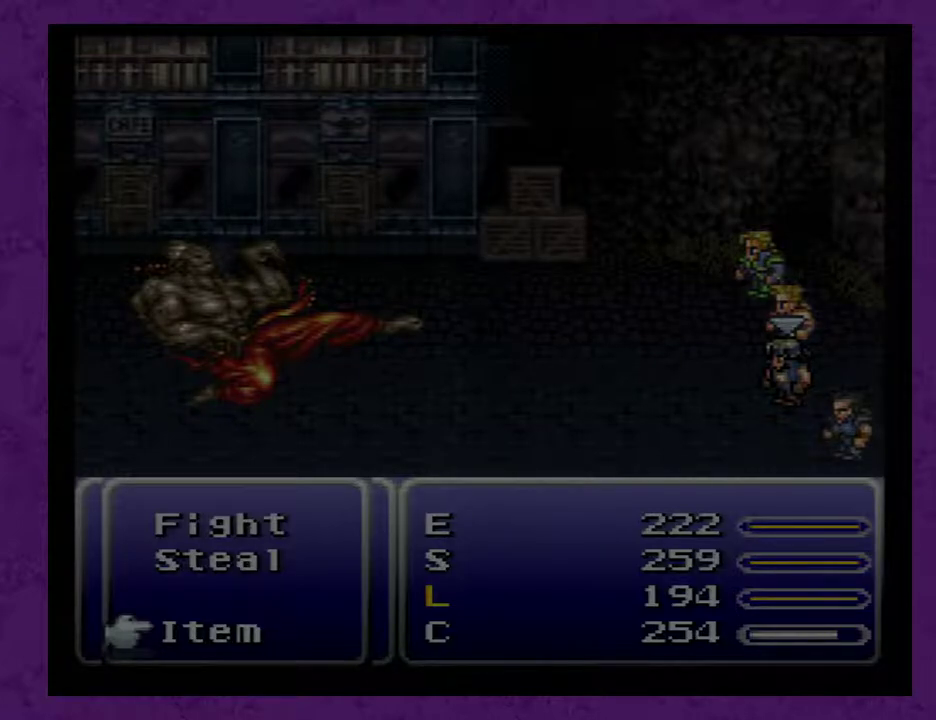
{"buttons": [], "events": []}
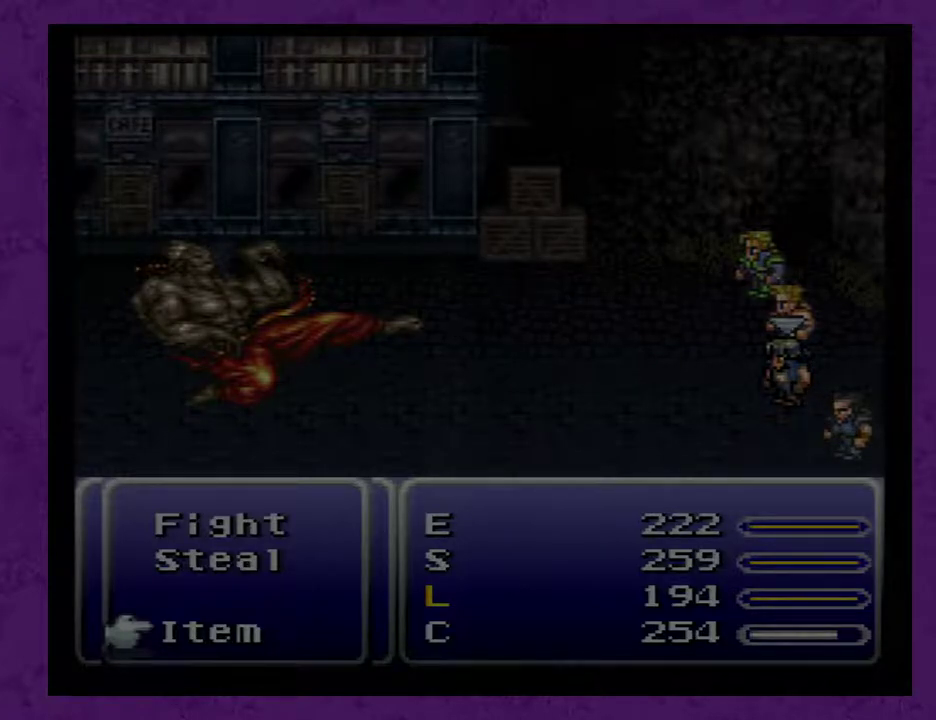
{"buttons": [], "events": []}
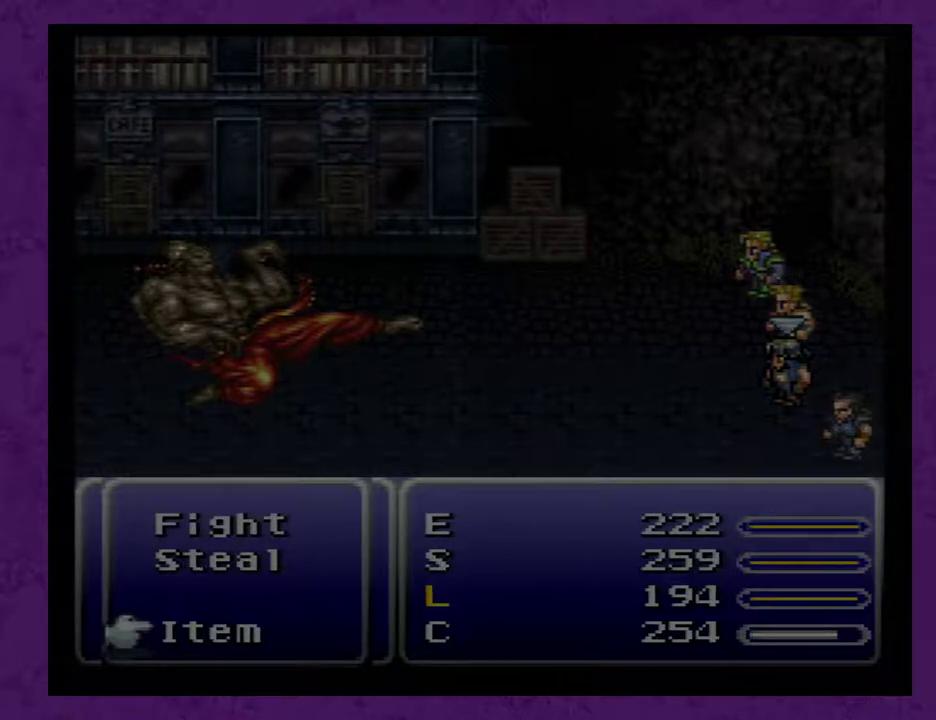
{"buttons": [], "events": []}
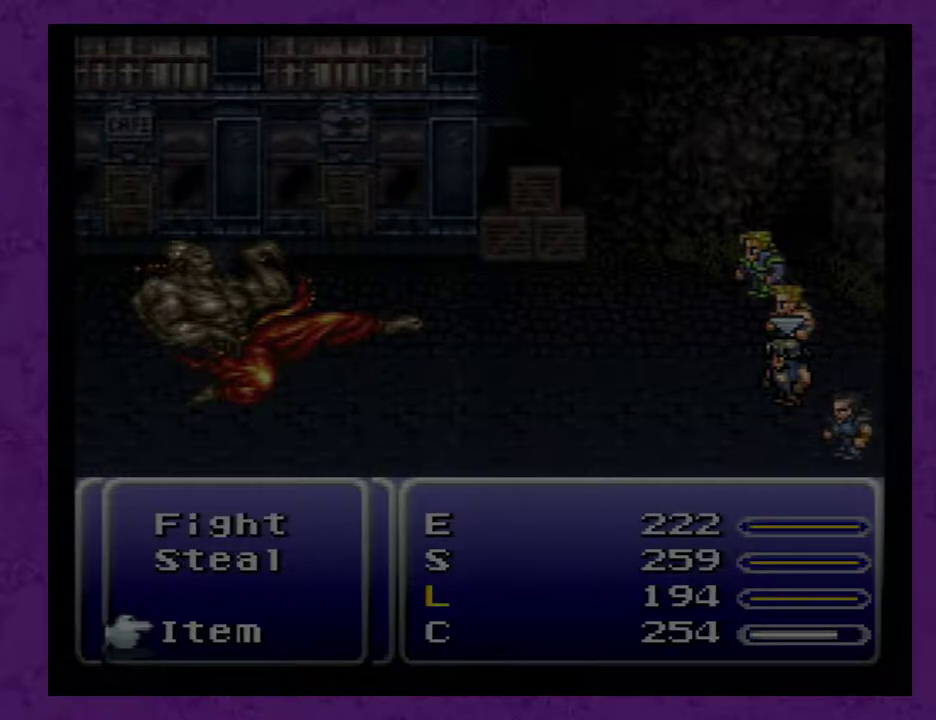
{"buttons": [], "events": []}
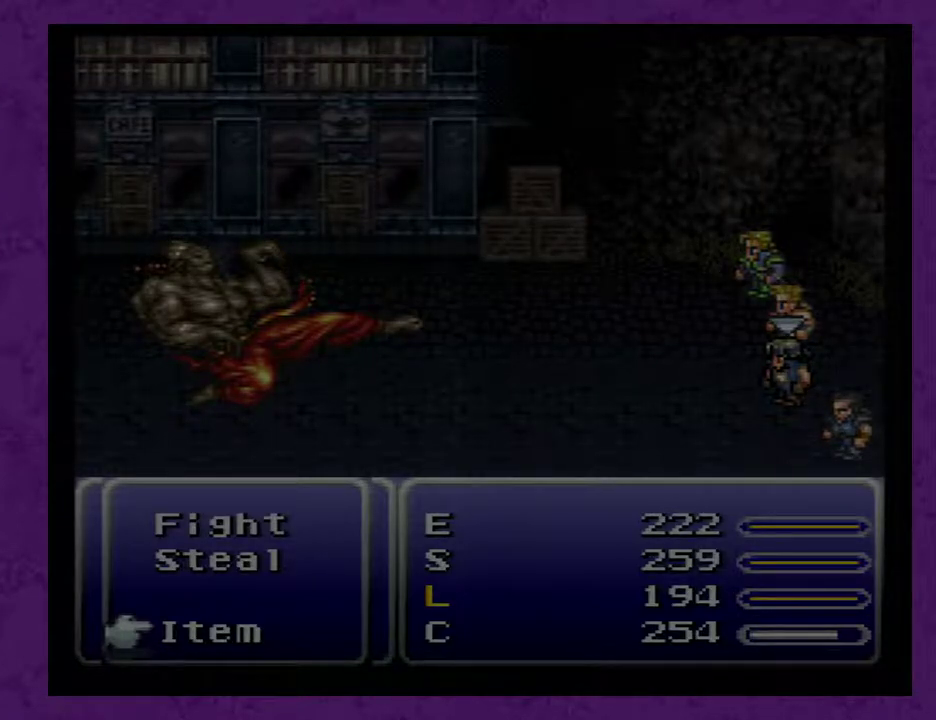
{"buttons": ["START"], "events": [[500, "START", "down"]]}
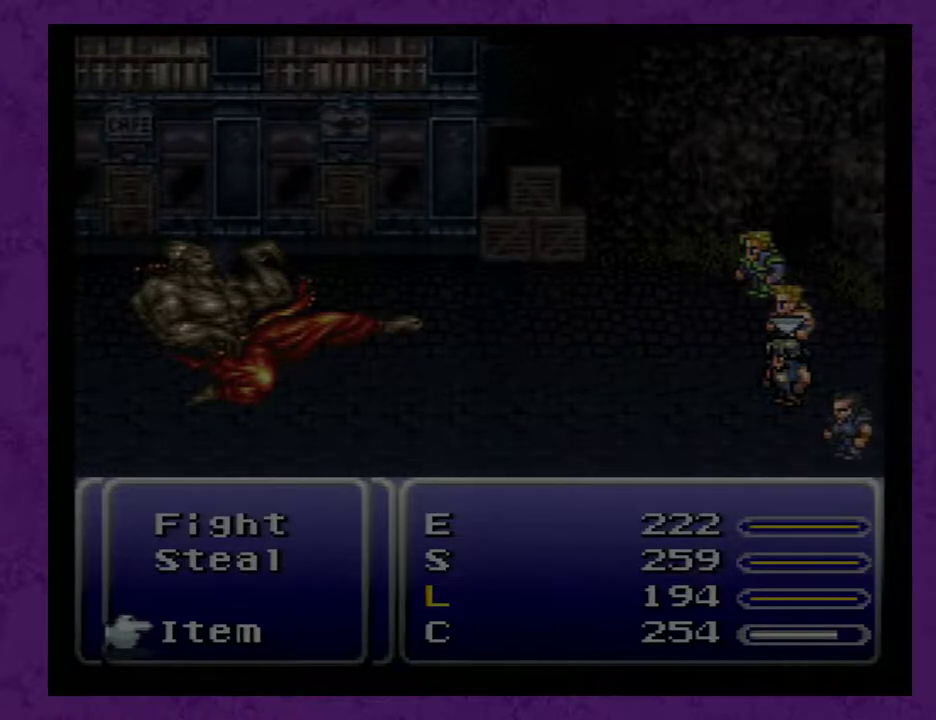
{"buttons": [], "events": [[183, "START", "up"], [317, "DPAD_DOWN", "down"], [400, "DPAD_DOWN", "up"]]}
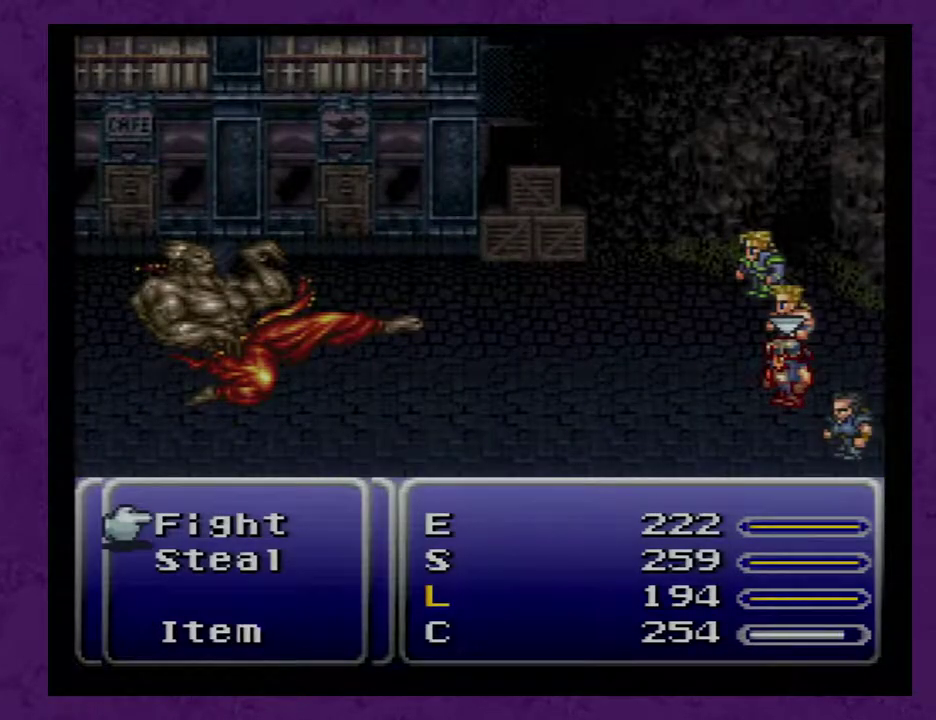
{"buttons": [], "events": [[100, "A", "down"], [117, "A", "up"], [217, "A", "down"], [283, "A", "up"]]}
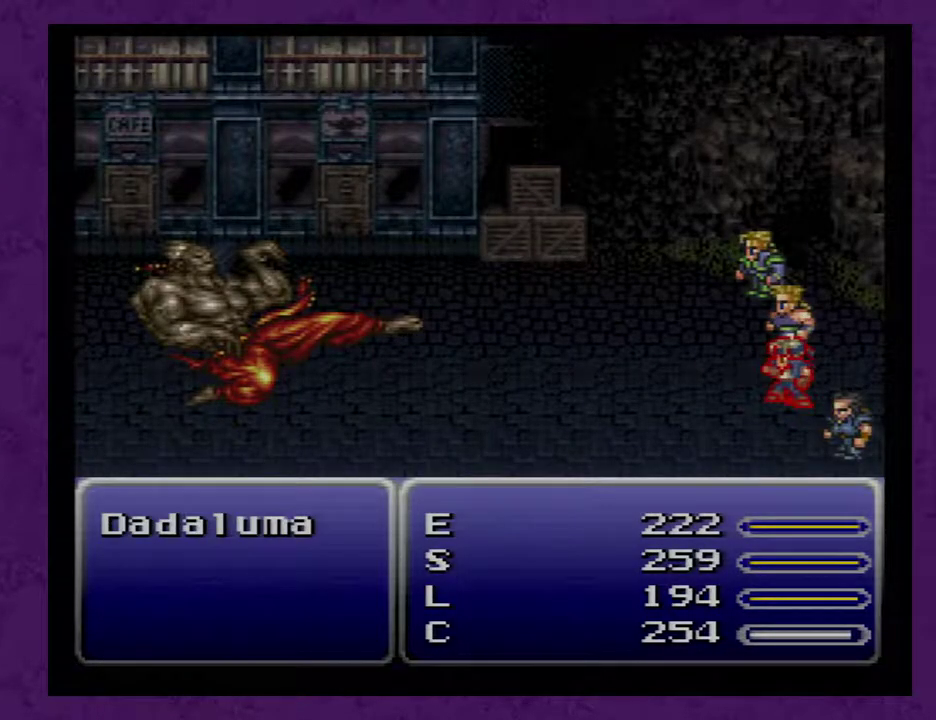
{"buttons": [], "events": []}
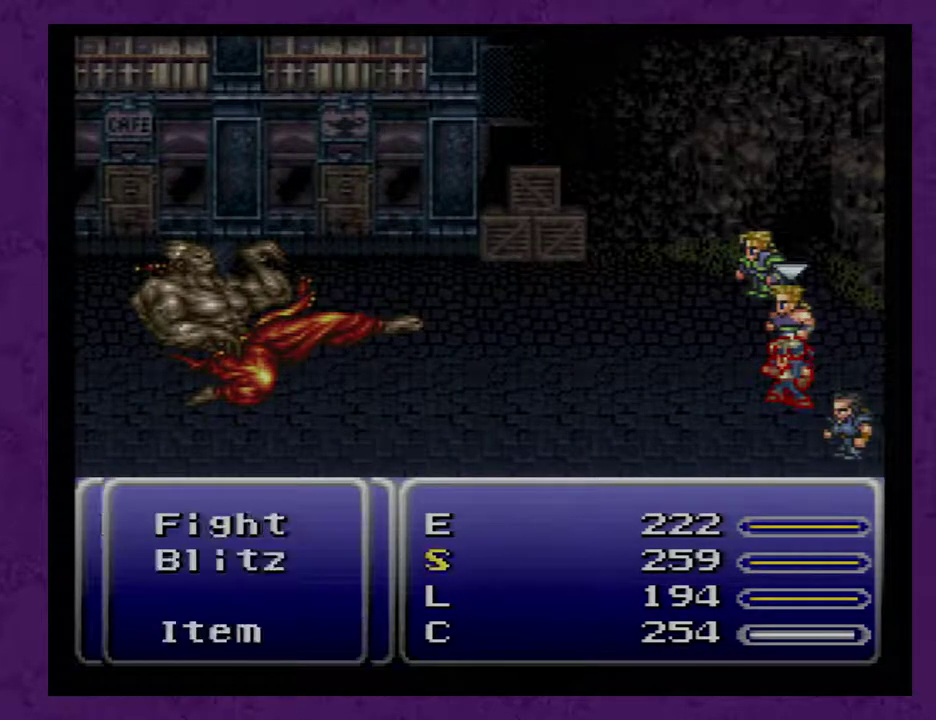
{"buttons": [], "events": [[367, "DPAD_UP", "down"], [467, "DPAD_UP", "up"]]}
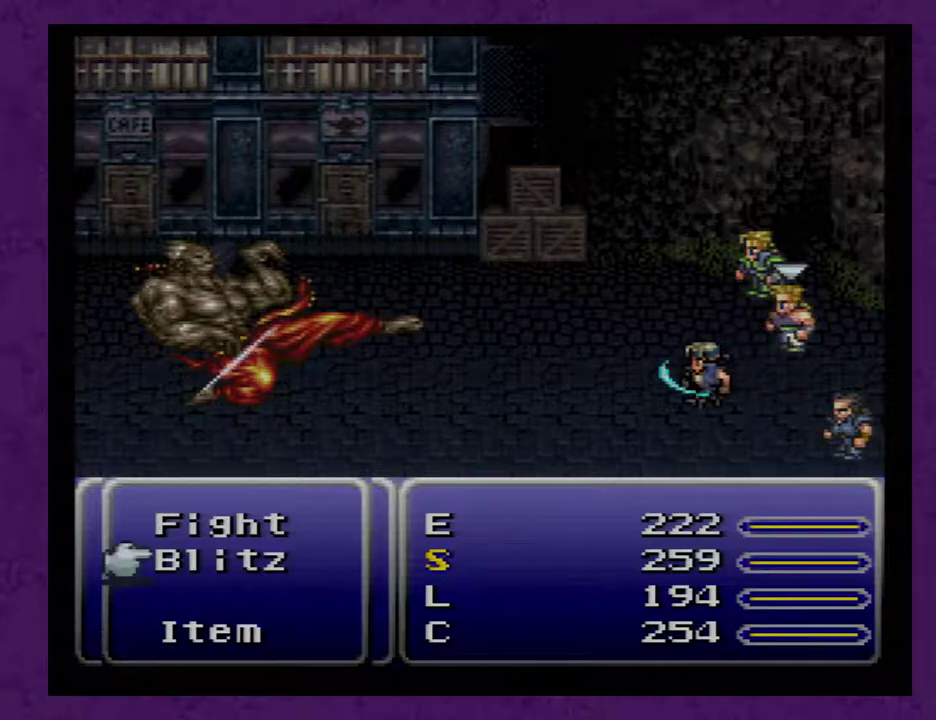
{"buttons": ["DPAD_DOWN"], "events": [[100, "A", "down"], [150, "A", "up"], [433, "DPAD_DOWN", "down"]]}
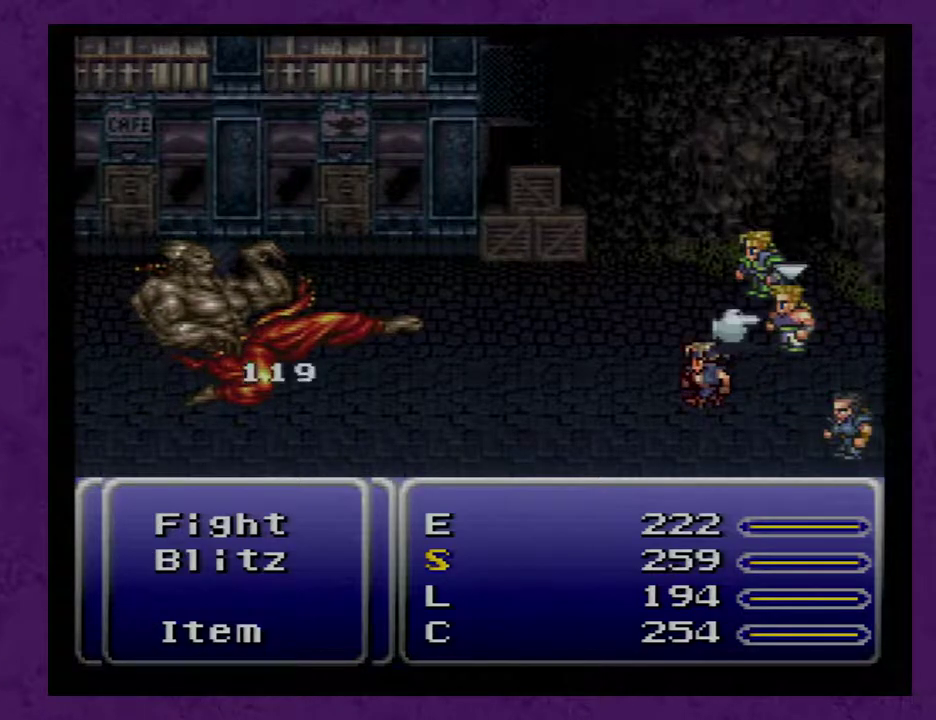
{"buttons": ["A"], "events": [[33, "DPAD_DOWN", "up"], [83, "DPAD_DOWN", "down"], [217, "DPAD_DOWN", "up"], [300, "DPAD_LEFT", "down"], [400, "DPAD_LEFT", "up"], [467, "A", "down"]]}